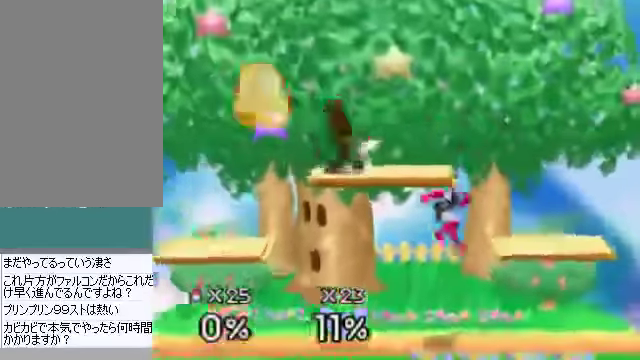
Gameplay with a controller (Nintendo layout); each line is a JSON object with the inputs held at the frame after it. "events" lists button and stick changes between this image and that frame as [ms after this image, input, new state], when the widget could be followed in between. Not read: L3 R3 Z.
{"buttons": ["A"], "left_stick": "down-right", "events": [[368, "left_stick", "down"], [435, "A", "down"], [502, "left_stick", "down-right"]]}
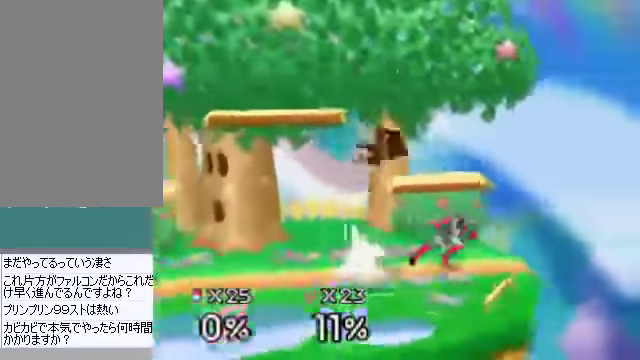
{"buttons": [], "left_stick": "up-right", "events": [[67, "A", "up"], [268, "left_stick", "center"], [369, "B", "down"], [369, "left_stick", "up-right"], [503, "B", "up"]]}
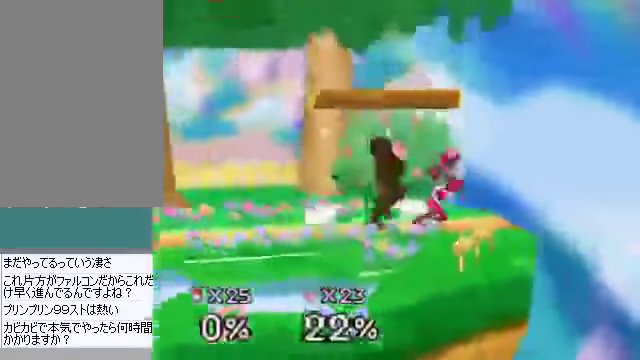
{"buttons": [], "left_stick": "up-right", "events": [[66, "B", "down"], [133, "B", "up"]]}
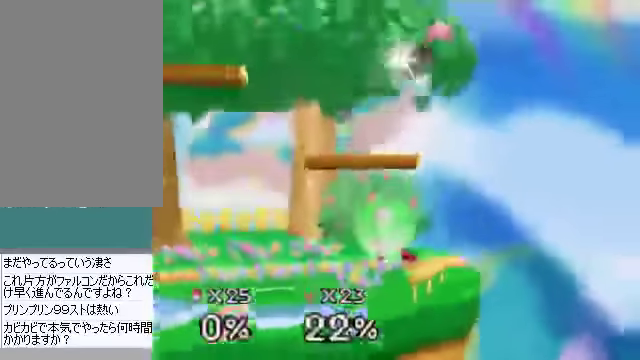
{"buttons": [], "left_stick": "down", "events": [[34, "left_stick", "left"], [302, "left_stick", "right"], [502, "left_stick", "down"]]}
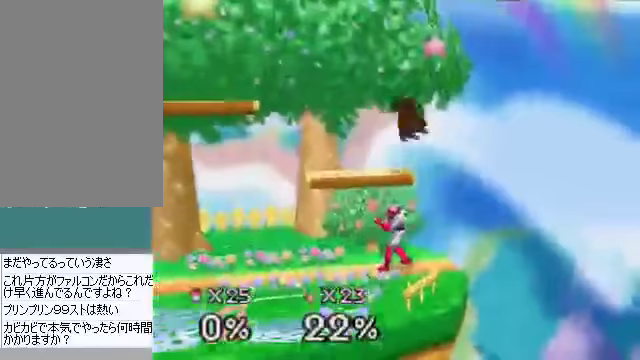
{"buttons": [], "left_stick": "center", "events": [[33, "left_stick", "center"], [234, "left_stick", "left"], [402, "left_stick", "center"]]}
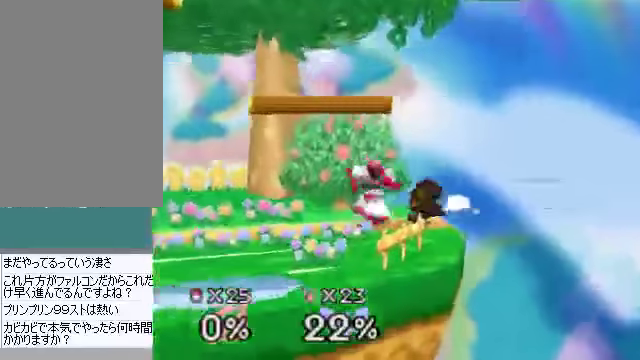
{"buttons": [], "left_stick": "up-left", "events": [[134, "left_stick", "up"], [201, "B", "down"], [235, "left_stick", "up-left"], [268, "B", "up"]]}
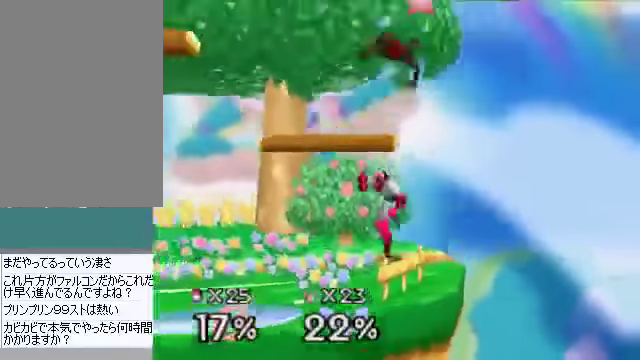
{"buttons": [], "left_stick": "center", "events": [[34, "left_stick", "center"], [335, "left_stick", "left"], [469, "left_stick", "center"]]}
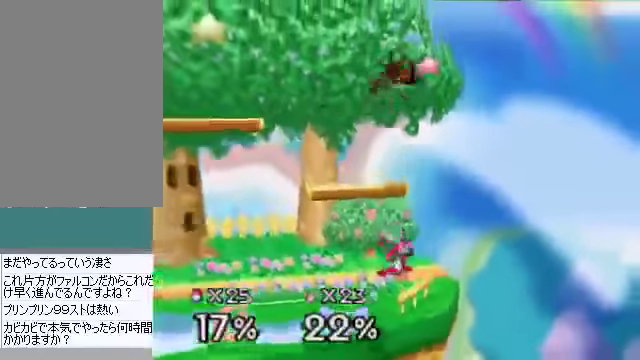
{"buttons": [], "left_stick": "left", "events": [[168, "C_DOWN", "down"], [168, "C_LEFT", "down"], [168, "left_stick", "up-left"], [201, "C_RIGHT", "down"], [235, "C_DOWN", "up"], [235, "C_LEFT", "up"], [235, "C_UP", "down"], [268, "C_UP", "up"], [302, "C_RIGHT", "up"], [436, "left_stick", "left"]]}
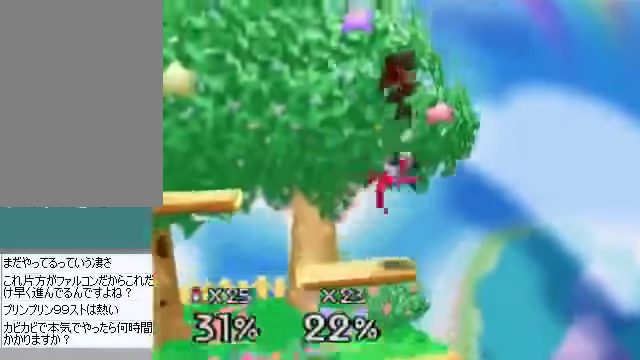
{"buttons": [], "left_stick": "left", "events": [[167, "left_stick", "center"], [201, "A", "down"], [267, "A", "up"], [301, "A", "down"], [334, "left_stick", "up"], [368, "A", "up"], [468, "left_stick", "left"]]}
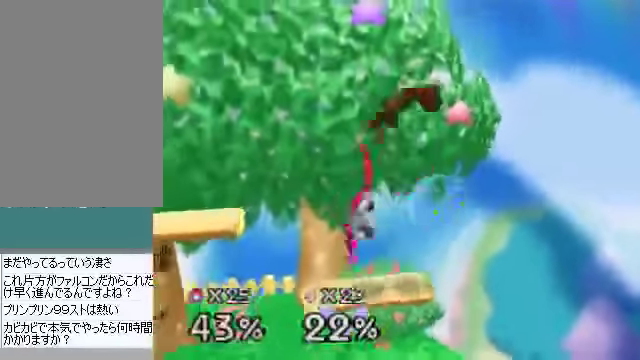
{"buttons": ["A"], "left_stick": "up"}
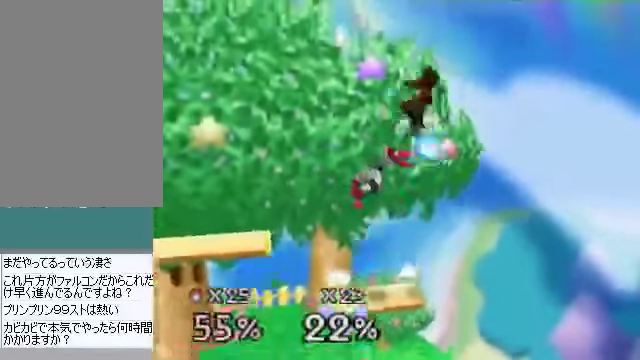
{"buttons": [], "left_stick": "center", "events": [[33, "A", "up"], [33, "left_stick", "up-left"], [335, "left_stick", "center"]]}
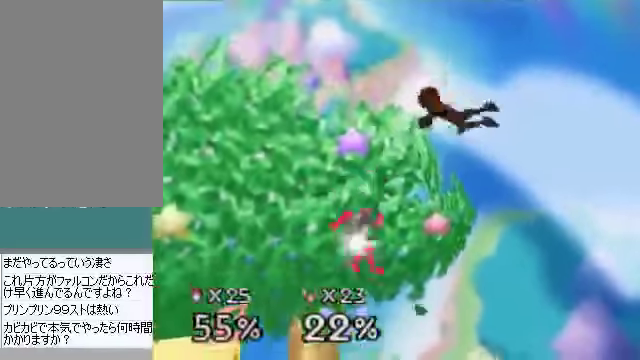
{"buttons": [], "left_stick": "center", "events": [[101, "left_stick", "up"], [134, "A", "down"], [134, "B", "down"], [201, "A", "up"], [201, "B", "up"], [201, "C_LEFT", "down"], [234, "left_stick", "left"], [268, "C_LEFT", "up"], [502, "left_stick", "center"]]}
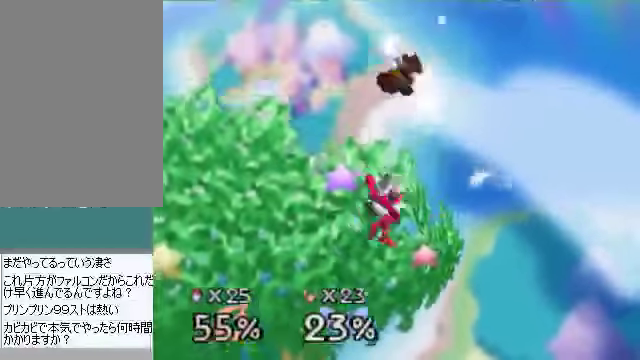
{"buttons": [], "left_stick": "left", "events": [[134, "left_stick", "left"]]}
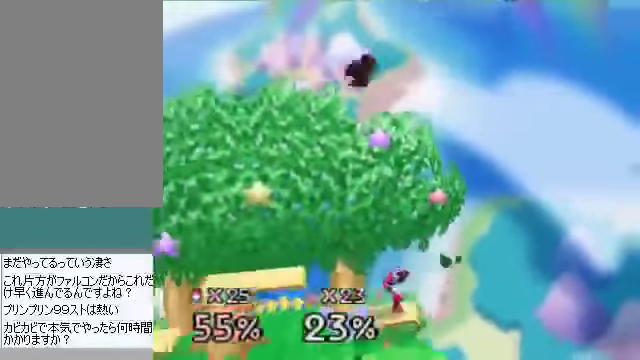
{"buttons": [], "left_stick": "center", "events": [[335, "left_stick", "down-left"], [436, "left_stick", "center"]]}
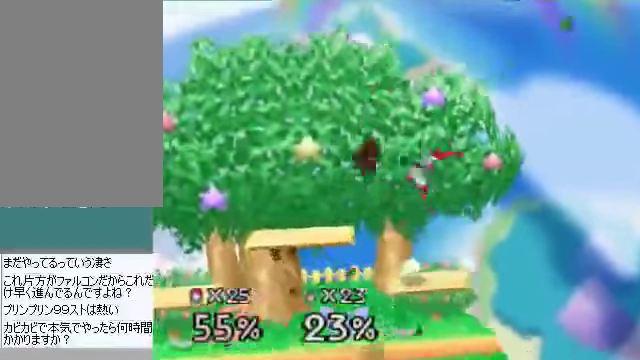
{"buttons": [], "left_stick": "center", "events": [[134, "left_stick", "left"], [267, "left_stick", "center"]]}
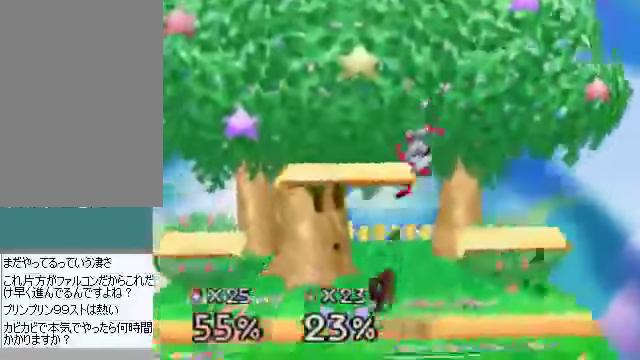
{"buttons": ["C_DOWN"], "left_stick": "down", "events": [[469, "C_DOWN", "down"], [469, "left_stick", "down"]]}
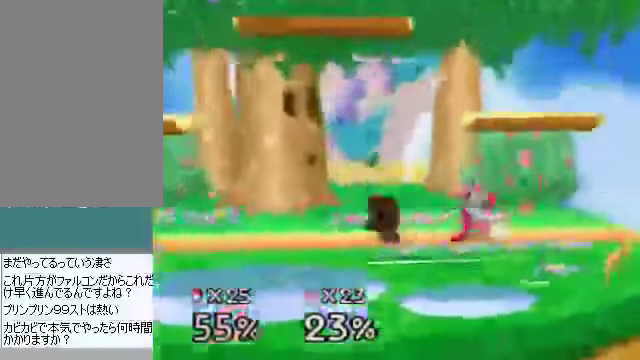
{"buttons": [], "left_stick": "right", "events": [[33, "A", "down"], [67, "C_DOWN", "up"], [133, "A", "up"], [167, "left_stick", "center"], [301, "left_stick", "left"], [468, "left_stick", "right"]]}
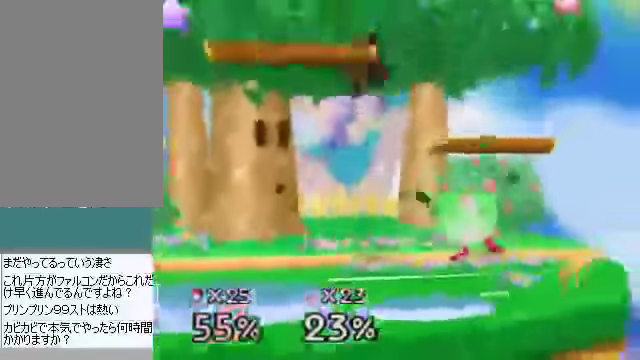
{"buttons": [], "left_stick": "down", "events": [[67, "left_stick", "down-right"], [268, "left_stick", "down"], [435, "A", "down"], [468, "A", "up"]]}
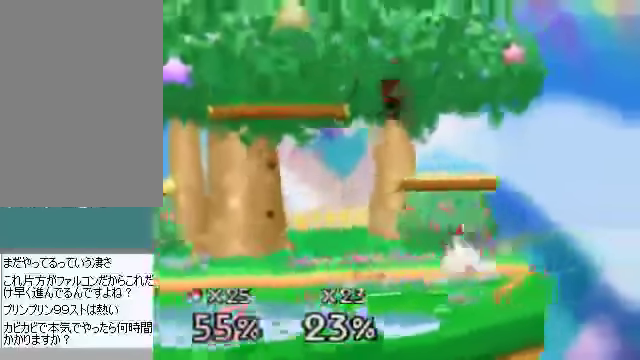
{"buttons": [], "left_stick": "center", "events": [[34, "left_stick", "down-left"], [302, "left_stick", "center"]]}
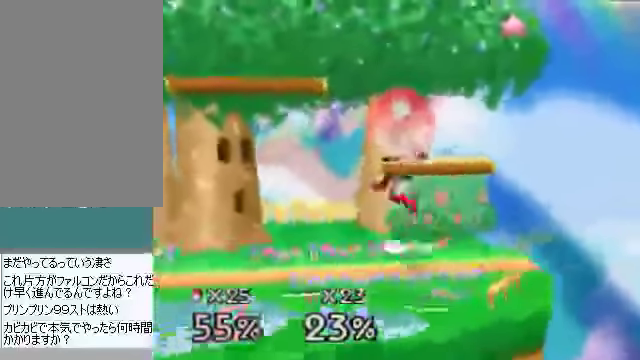
{"buttons": [], "left_stick": "center", "events": []}
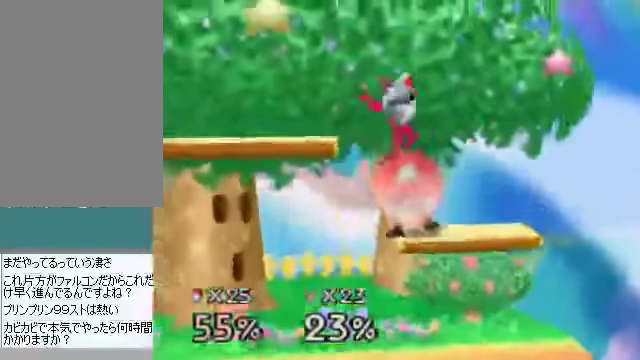
{"buttons": [], "left_stick": "left", "events": [[67, "B", "down"], [67, "left_stick", "up"], [134, "left_stick", "up-left"], [201, "B", "up"], [234, "left_stick", "left"]]}
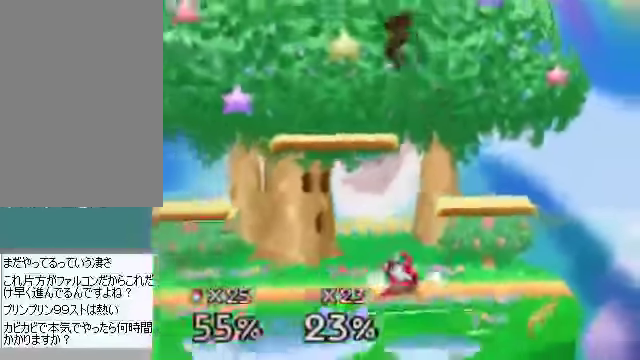
{"buttons": [], "left_stick": "left", "events": [[268, "C_DOWN", "down"], [301, "C_DOWN", "up"], [301, "C_RIGHT", "down"], [301, "C_UP", "down"], [335, "C_UP", "up"], [368, "C_RIGHT", "up"]]}
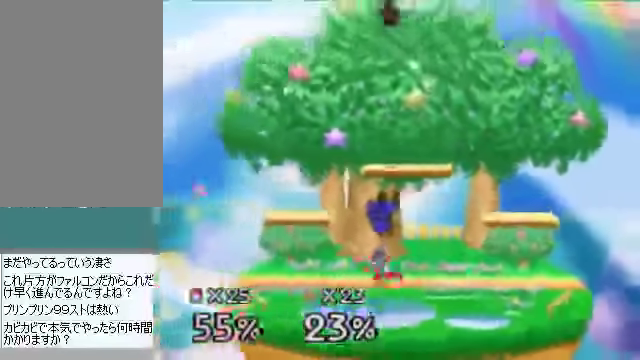
{"buttons": [], "left_stick": "down-right", "events": [[201, "left_stick", "right"], [435, "left_stick", "down-right"]]}
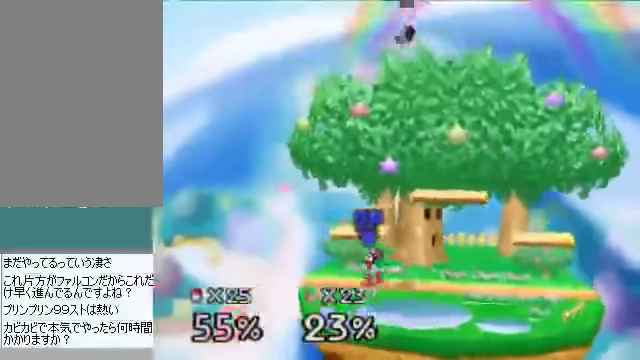
{"buttons": [], "left_stick": "left", "events": [[335, "left_stick", "down-left"], [368, "B", "down"], [435, "B", "up"], [469, "left_stick", "left"]]}
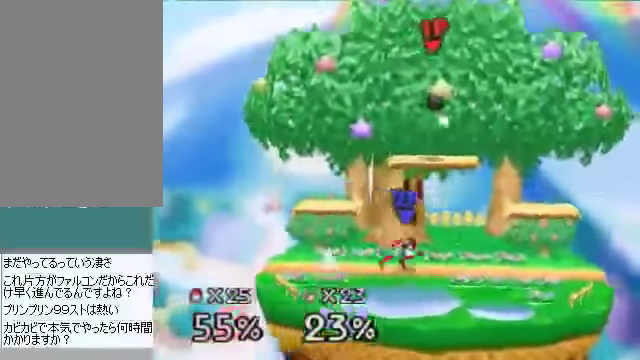
{"buttons": [], "left_stick": "left", "events": [[302, "C_DOWN", "down"], [302, "C_LEFT", "down"], [369, "C_DOWN", "up"], [369, "C_LEFT", "up"], [369, "C_UP", "down"], [402, "C_UP", "up"]]}
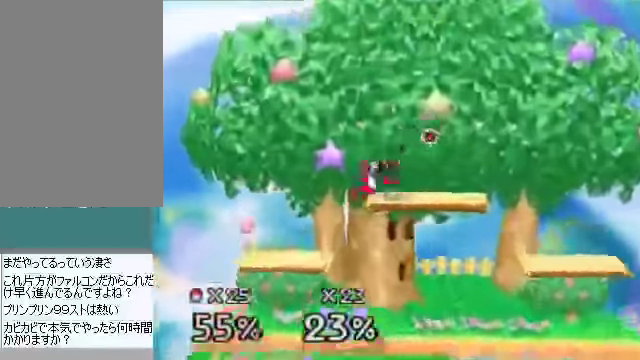
{"buttons": [], "left_stick": "center", "events": [[233, "left_stick", "center"]]}
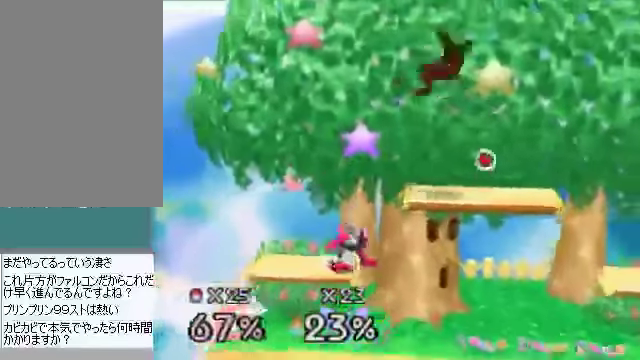
{"buttons": [], "left_stick": "center", "events": [[402, "A", "down"], [469, "A", "up"]]}
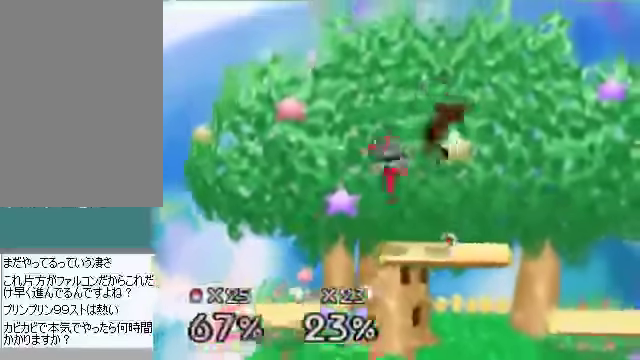
{"buttons": [], "left_stick": "center", "events": [[34, "A", "down"], [34, "left_stick", "up-right"], [201, "left_stick", "right"], [235, "A", "up"], [503, "left_stick", "center"]]}
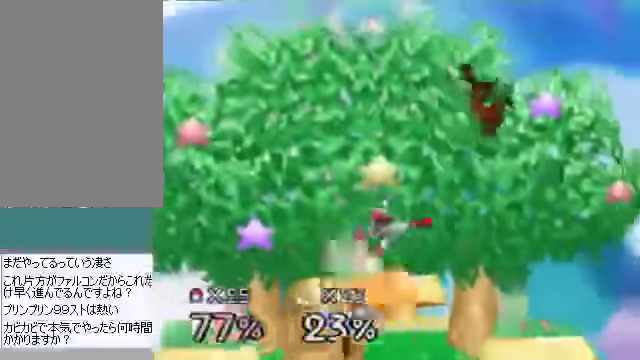
{"buttons": [], "left_stick": "center"}
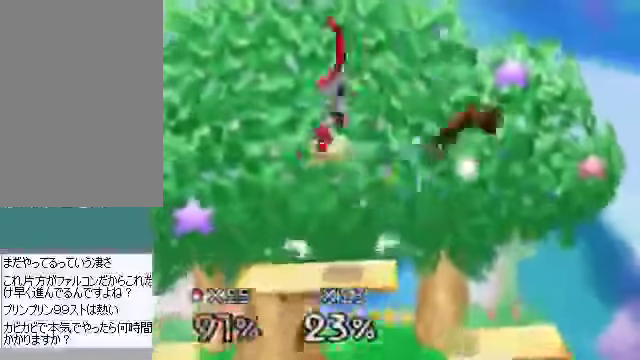
{"buttons": ["A"], "left_stick": "center", "events": [[502, "A", "down"]]}